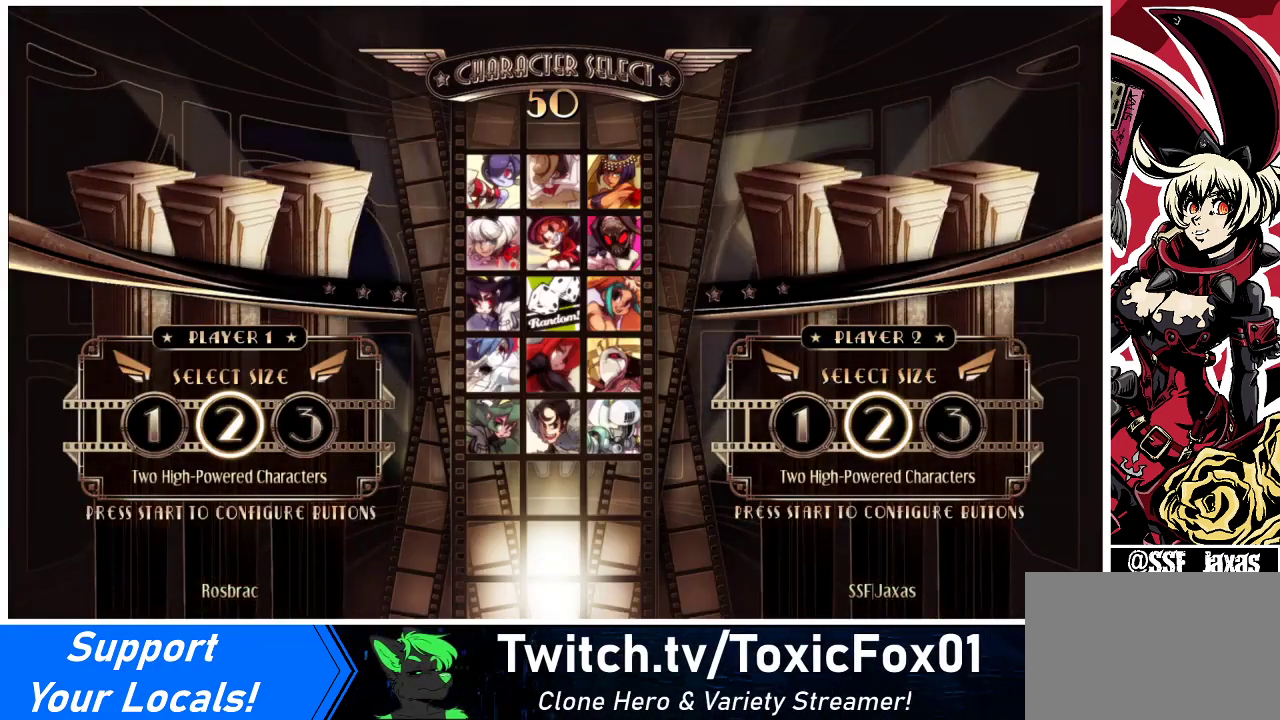
Gameplay with a controller (arcade stick); each line is a JSON object with the inputs held at the frame after it. "events" lists button and stick changes between this image and that frame as [ms after this image, input, new state], when the widget could be followed in between. Not read: L3 R3.
{"buttons": [], "events": [[467, "L1", "down"], [467, "R1", "down"], [500, "L1", "up"], [500, "R1", "up"]]}
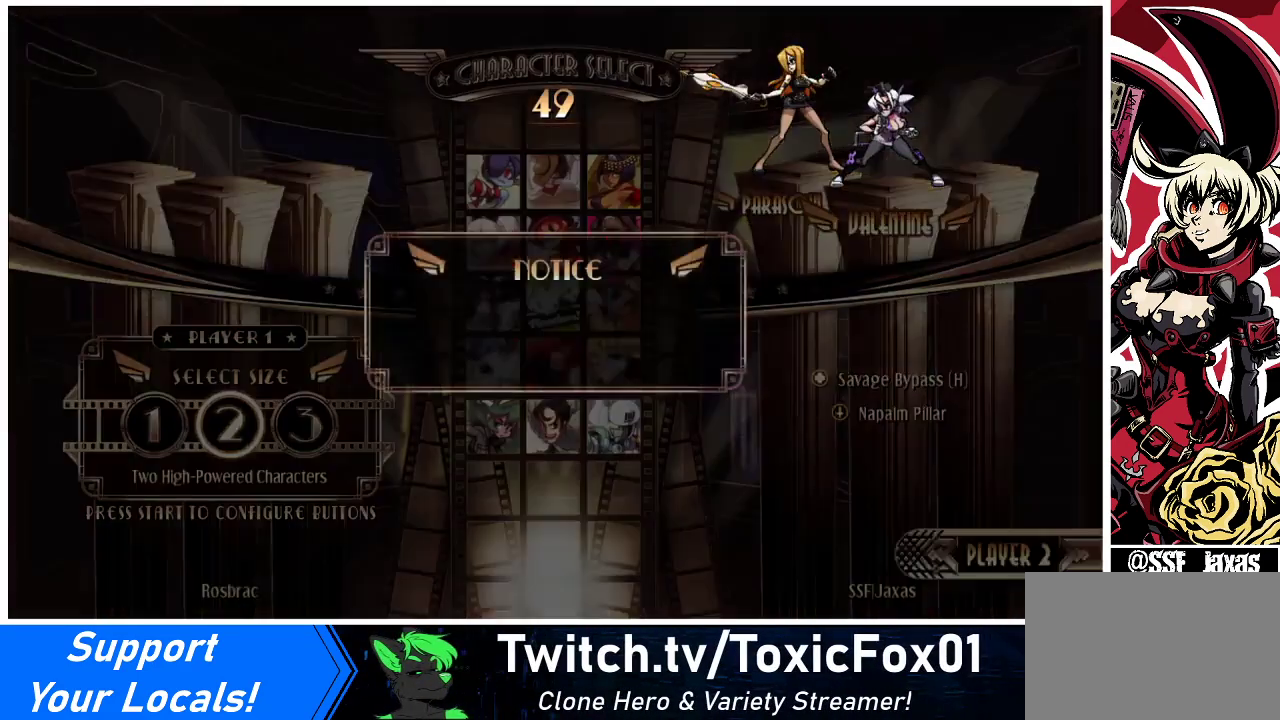
{"buttons": [], "events": []}
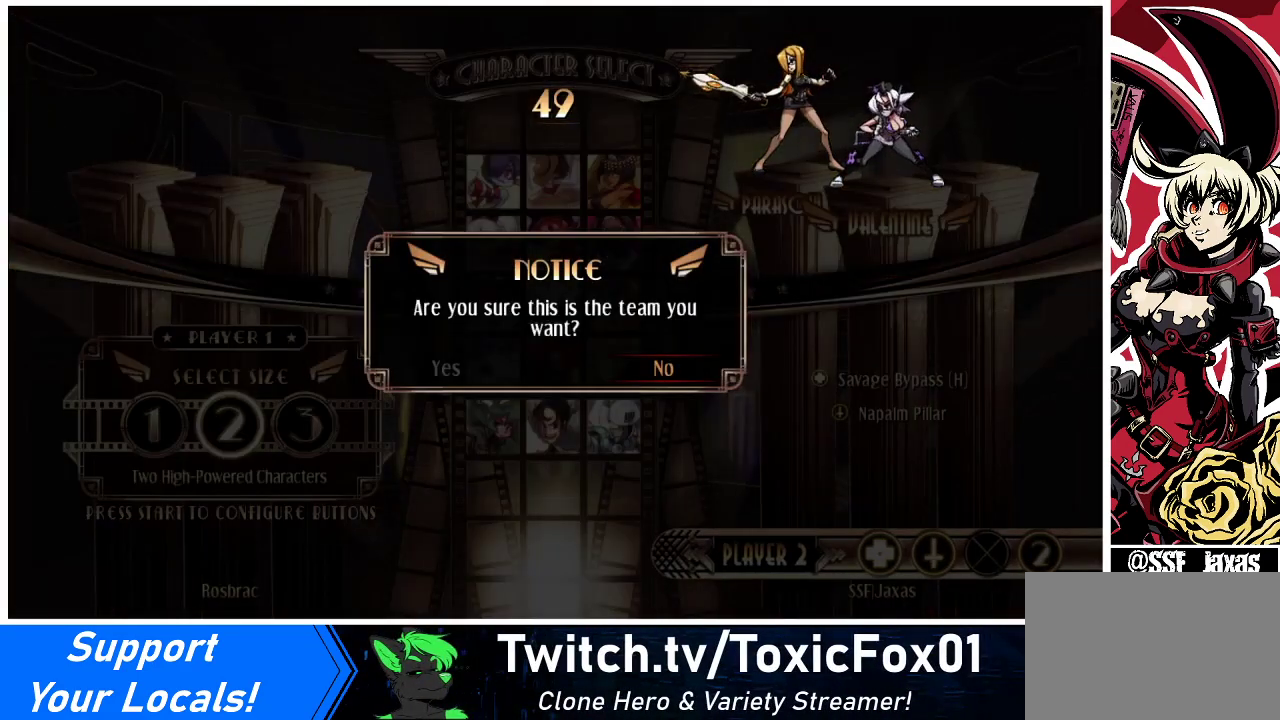
{"buttons": [], "events": []}
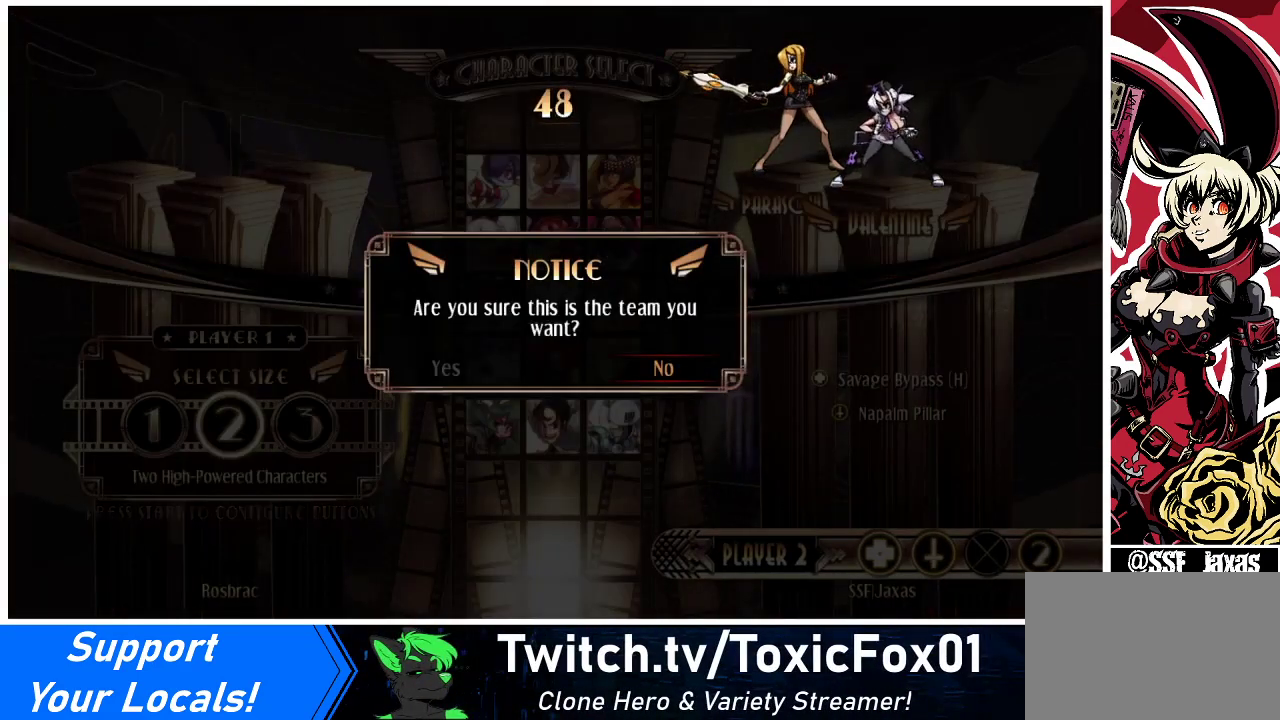
{"buttons": [], "events": [[33, "DPAD_LEFT", "down"], [100, "DPAD_LEFT", "up"]]}
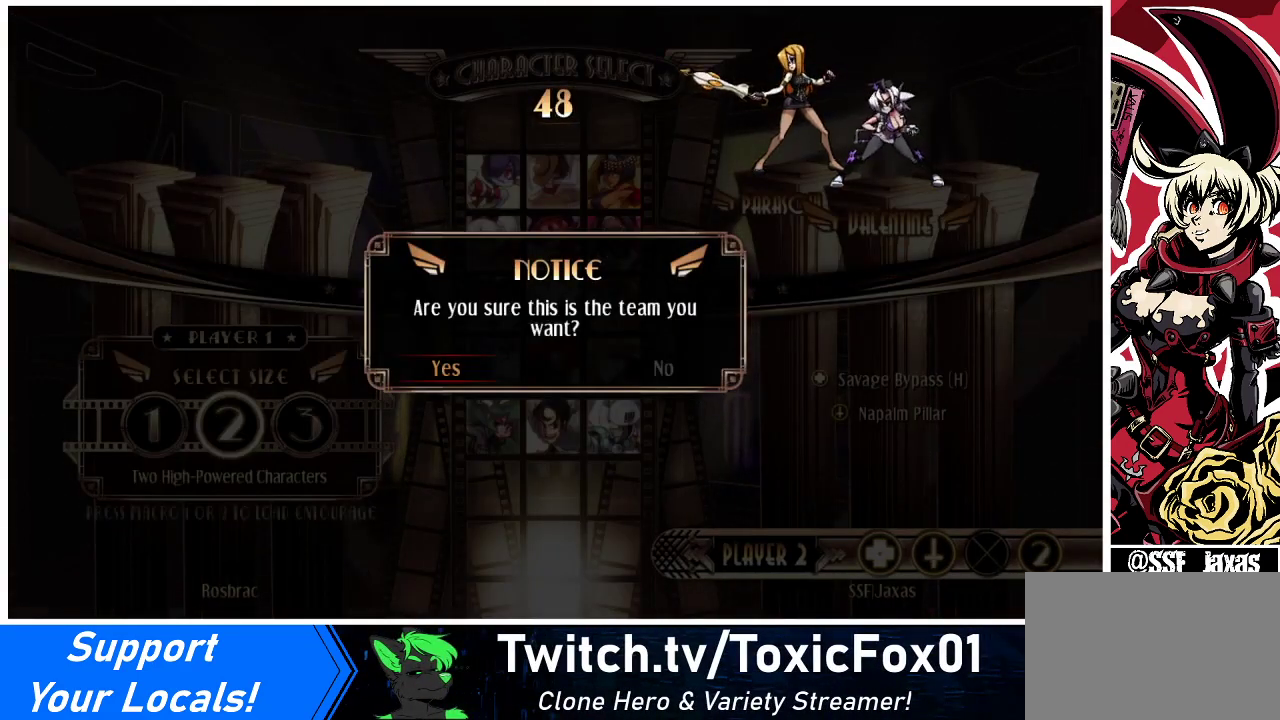
{"buttons": [], "events": [[167, "CROSS", "down"], [200, "CROSS", "up"]]}